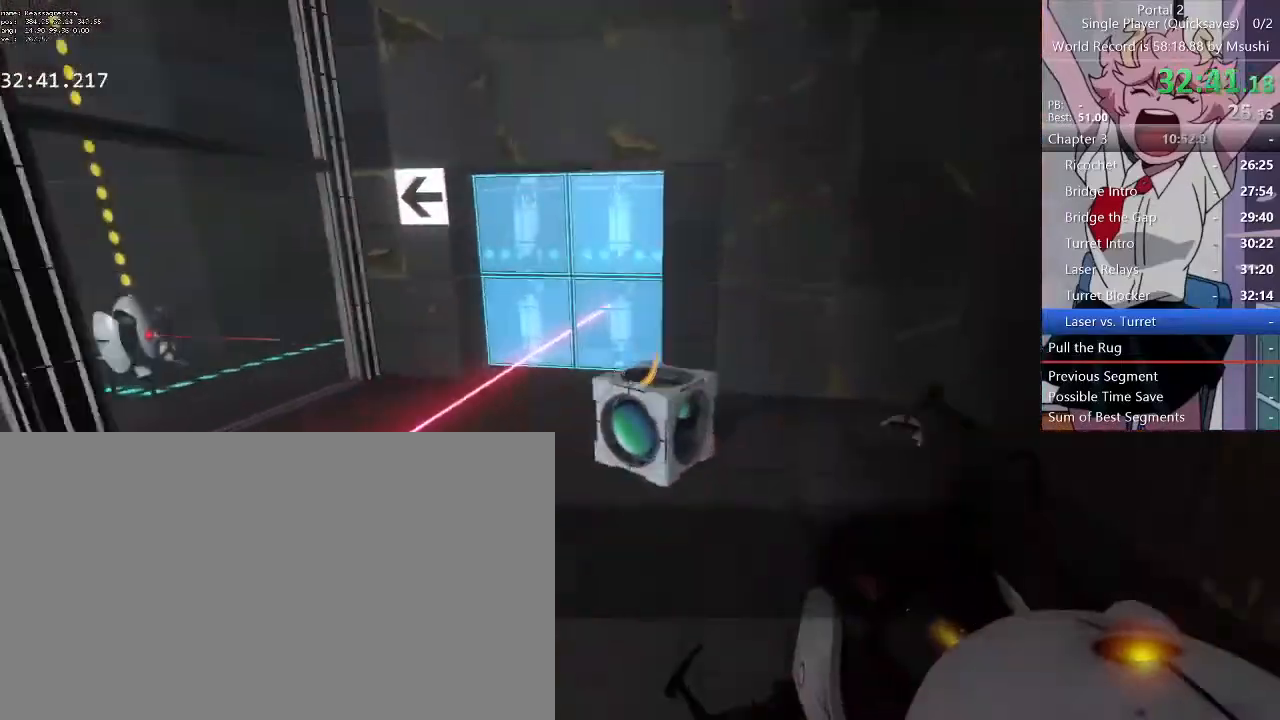
Gameplay with keyboard and mouse; each line is a JSON object with the keys and mouse buttons held at the frame after it. "events" lists presses ("down") and releases ("up") of "1", "2", "3", "4", "5", "a", "alt", "c", "ctrl", "d", "e", "f", "q", "r", "s", "shift", "space", "tab", "v", "w", "x", "z", "mouse_left", "mouse_middle", "mouse_right", "mouse_wheel_up" and "mouse_wheel_down" between this image and that frame as [ms after this image, input, new state], when the widget could be followed in between. "mouse_left", "mouse_middle", "mouse_right", "mouse_wheel_up", "mouse_wheel_down" = the "left", "middle", "right", "wheel_up", "wheel_down" buttons of the "mouse" list. No other keys are recorded. Mouse movement is not recorded.
{"keys": ["w"], "mouse": [], "events": [[67, "space", "up"]]}
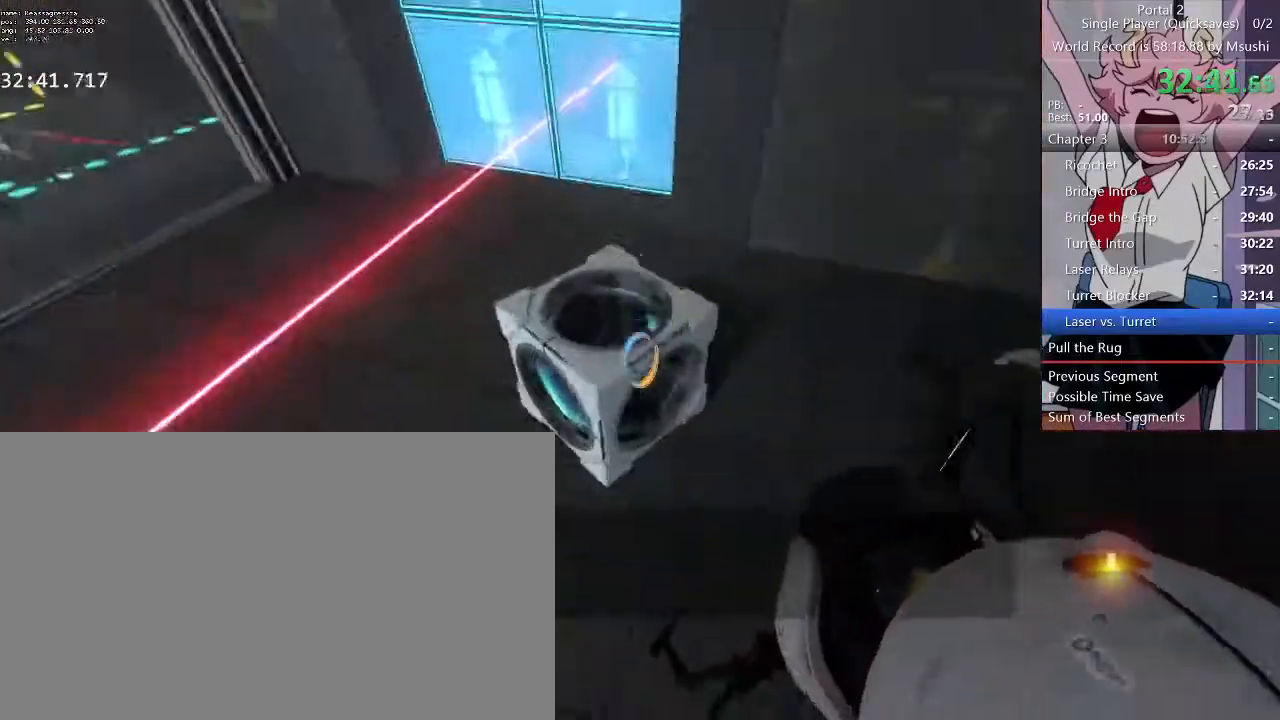
{"keys": [], "mouse": [], "events": [[167, "e", "down"], [233, "e", "up"], [267, "a", "down"], [367, "a", "up"], [400, "d", "down"], [467, "d", "up"], [467, "w", "up"]]}
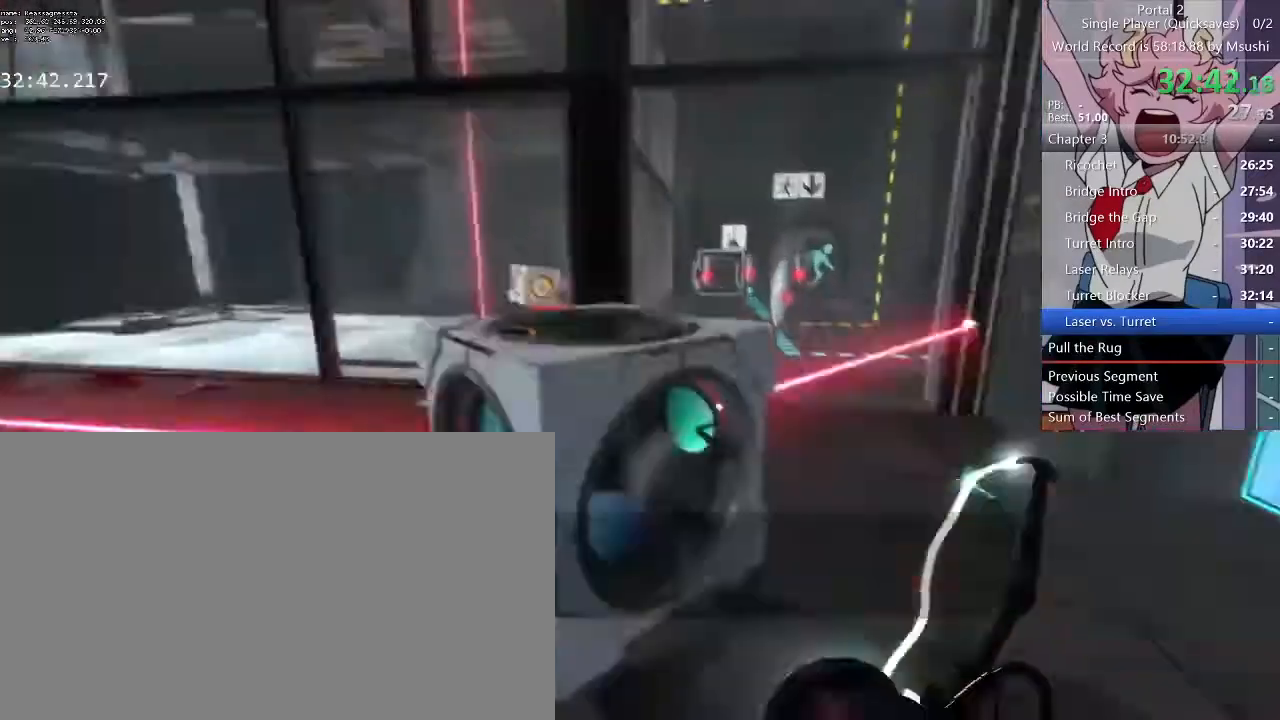
{"keys": [], "mouse": [], "events": [[100, "d", "down"], [167, "d", "up"]]}
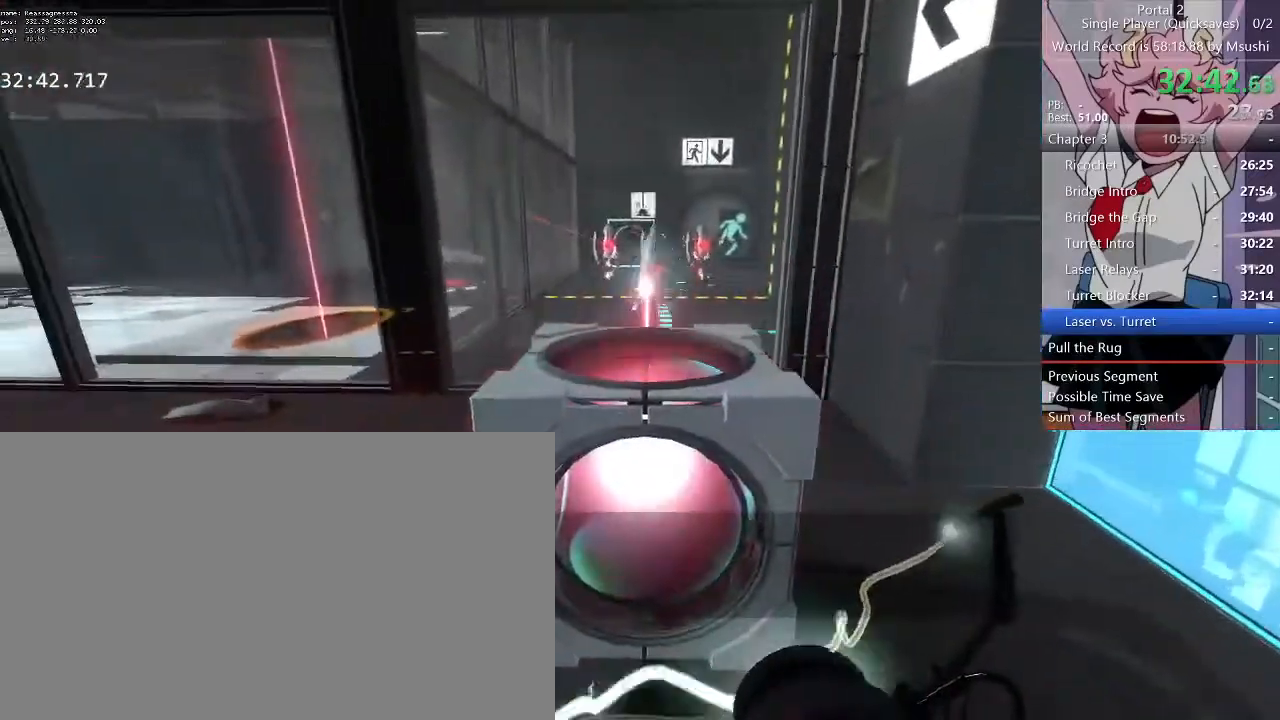
{"keys": [], "mouse": [], "events": [[167, "a", "down"], [200, "a", "up"], [367, "d", "down"], [467, "d", "up"]]}
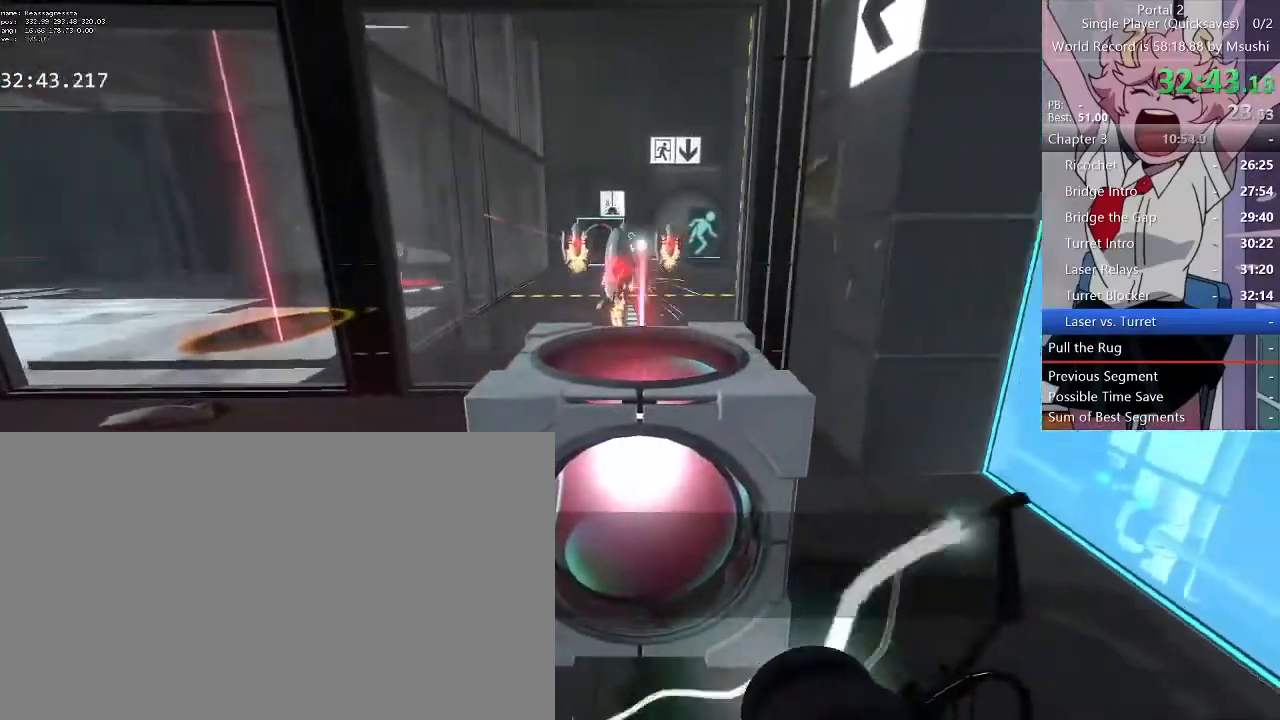
{"keys": [], "mouse": [], "events": [[133, "a", "down"], [200, "a", "up"], [367, "a", "down"], [433, "a", "up"]]}
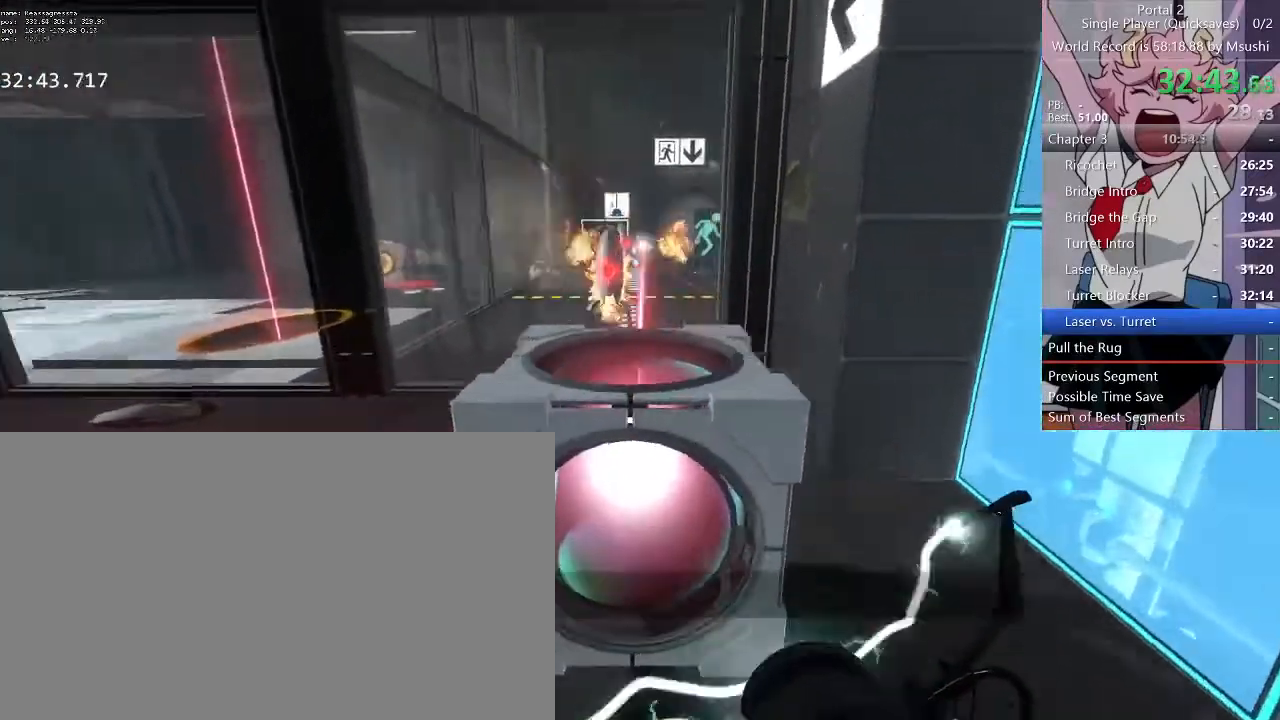
{"keys": [], "mouse": [], "events": [[200, "a", "down"], [233, "a", "up"]]}
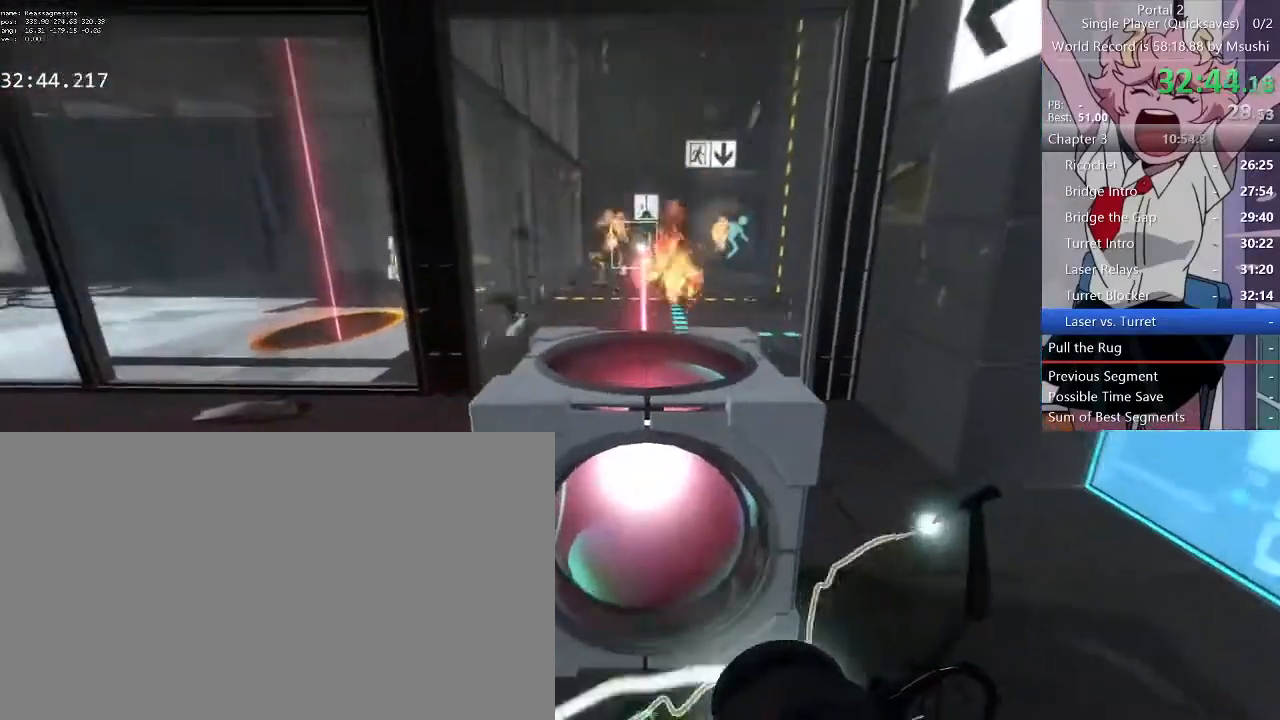
{"keys": ["d"], "mouse": []}
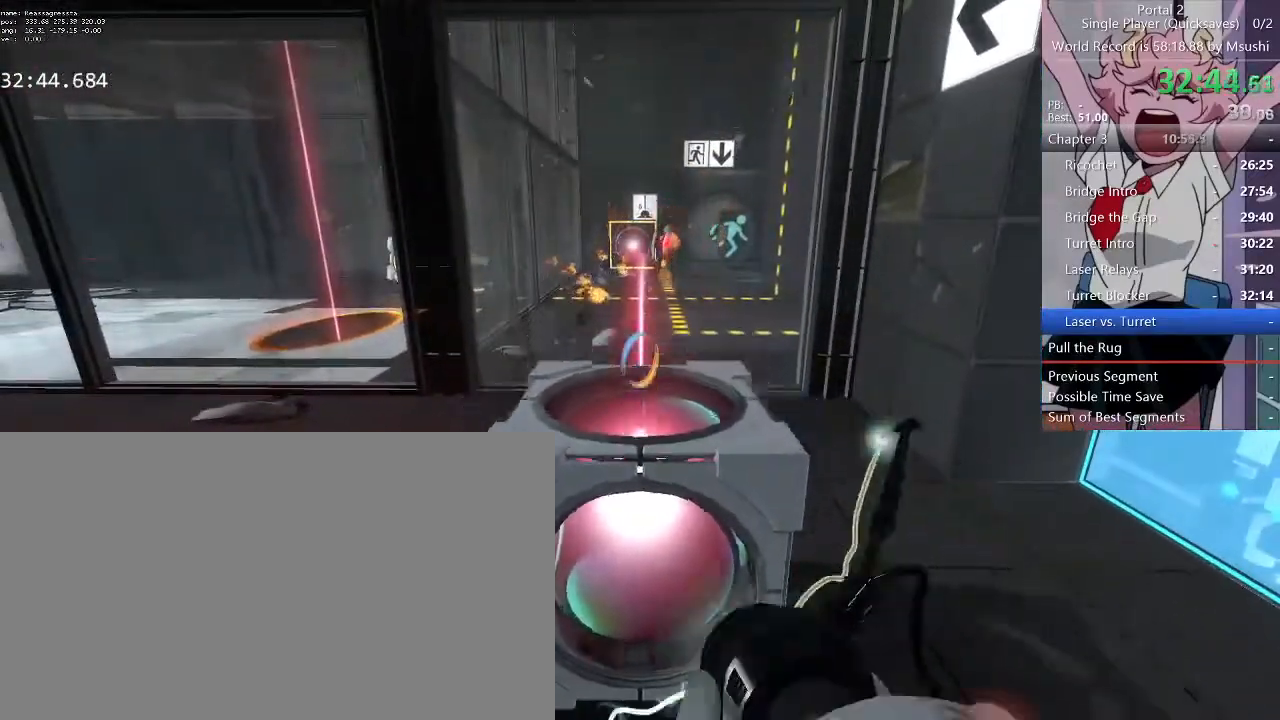
{"keys": ["d", "w"], "mouse": [], "events": [[333, "a", "down"], [333, "w", "down"], [367, "d", "up"], [500, "a", "up"], [500, "d", "down"]]}
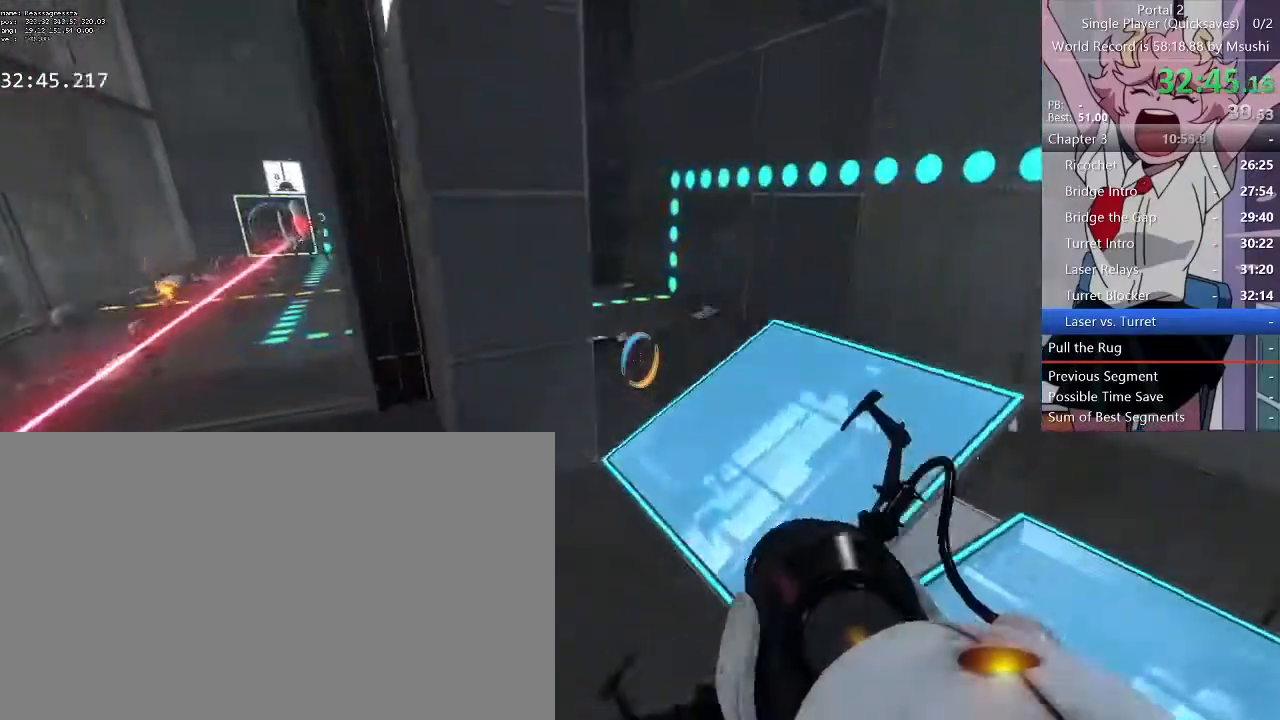
{"keys": ["a", "s"], "mouse": [], "events": [[67, "d", "up"], [67, "w", "up"], [133, "a", "down"], [233, "a", "up"], [233, "s", "down"], [433, "a", "down"]]}
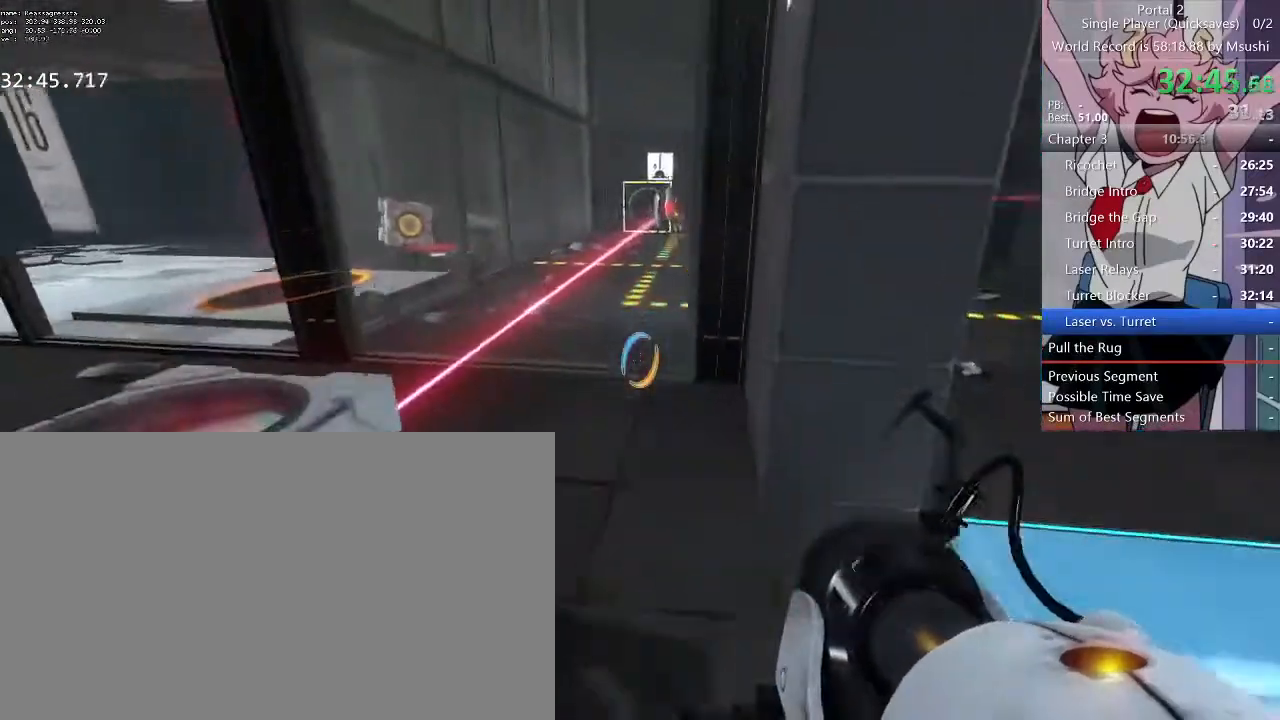
{"keys": ["e"], "mouse": [], "events": [[33, "s", "up"], [133, "a", "up"], [133, "s", "down"], [200, "a", "down"], [233, "s", "up"], [333, "a", "up"], [367, "w", "down"], [500, "e", "down"], [500, "w", "up"]]}
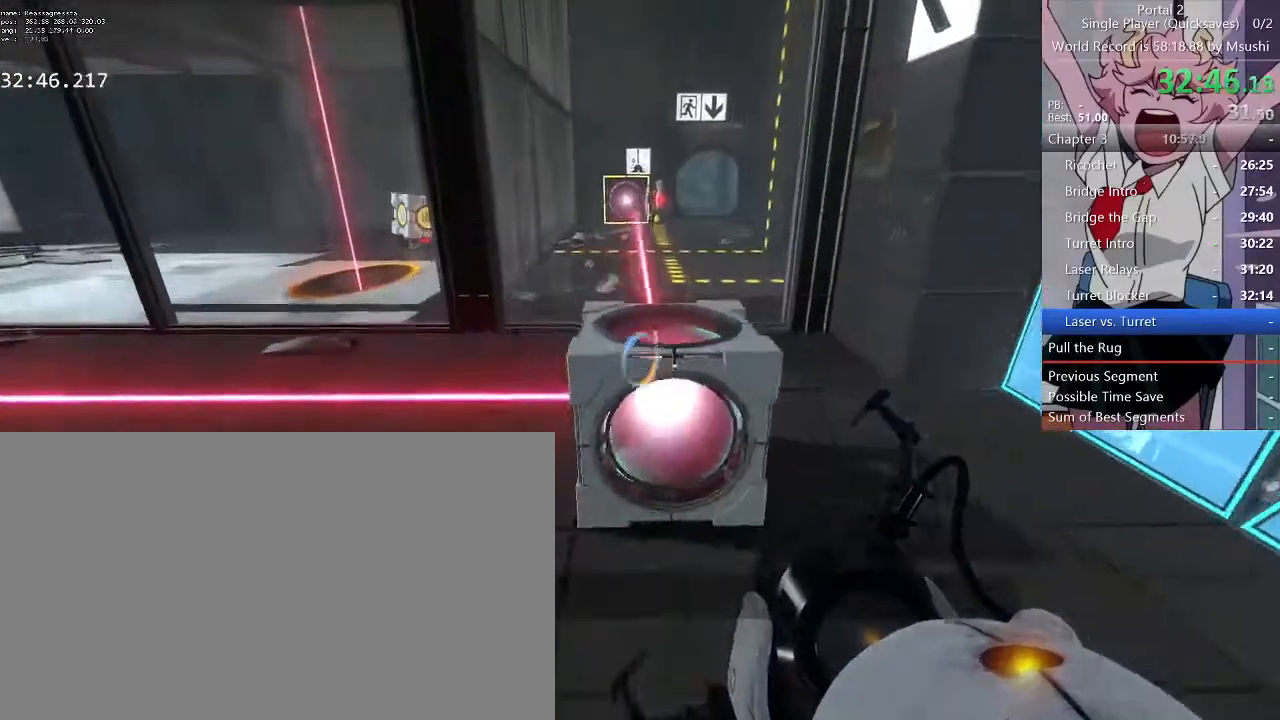
{"keys": [], "mouse": [], "events": [[67, "e", "up"], [367, "d", "down"], [400, "d", "up"]]}
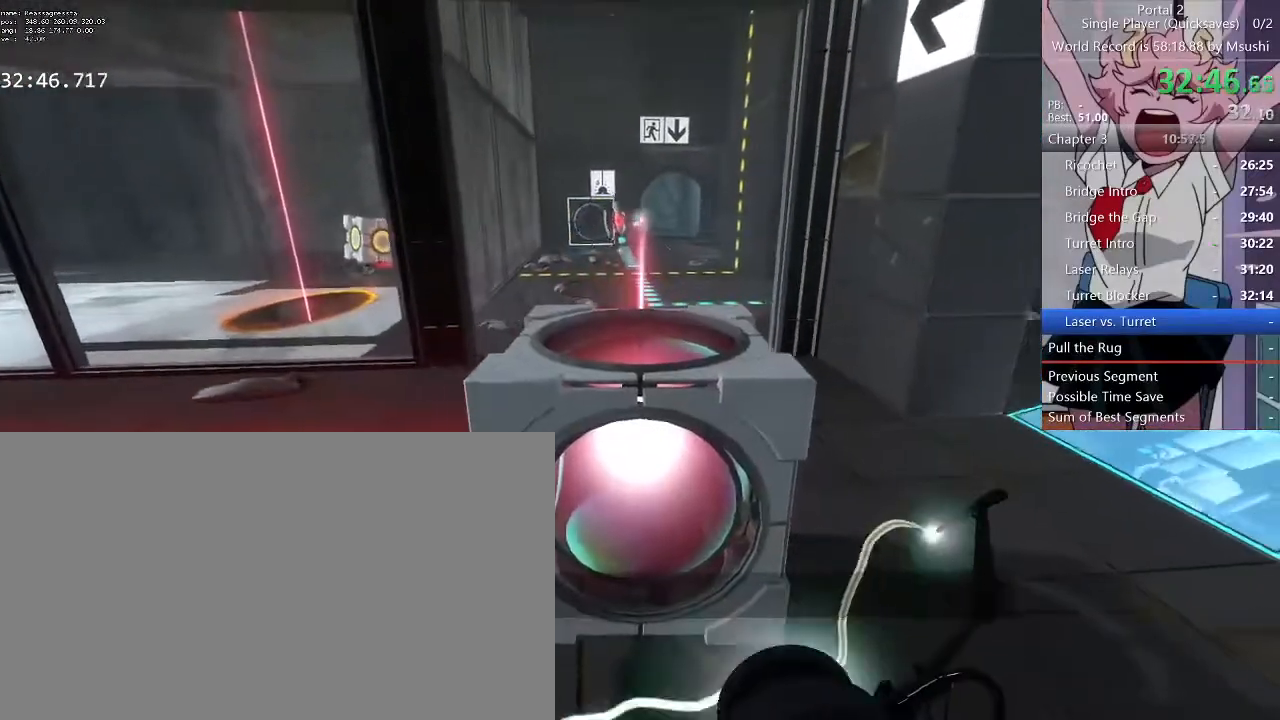
{"keys": [], "mouse": [], "events": [[300, "w", "down"], [367, "w", "up"]]}
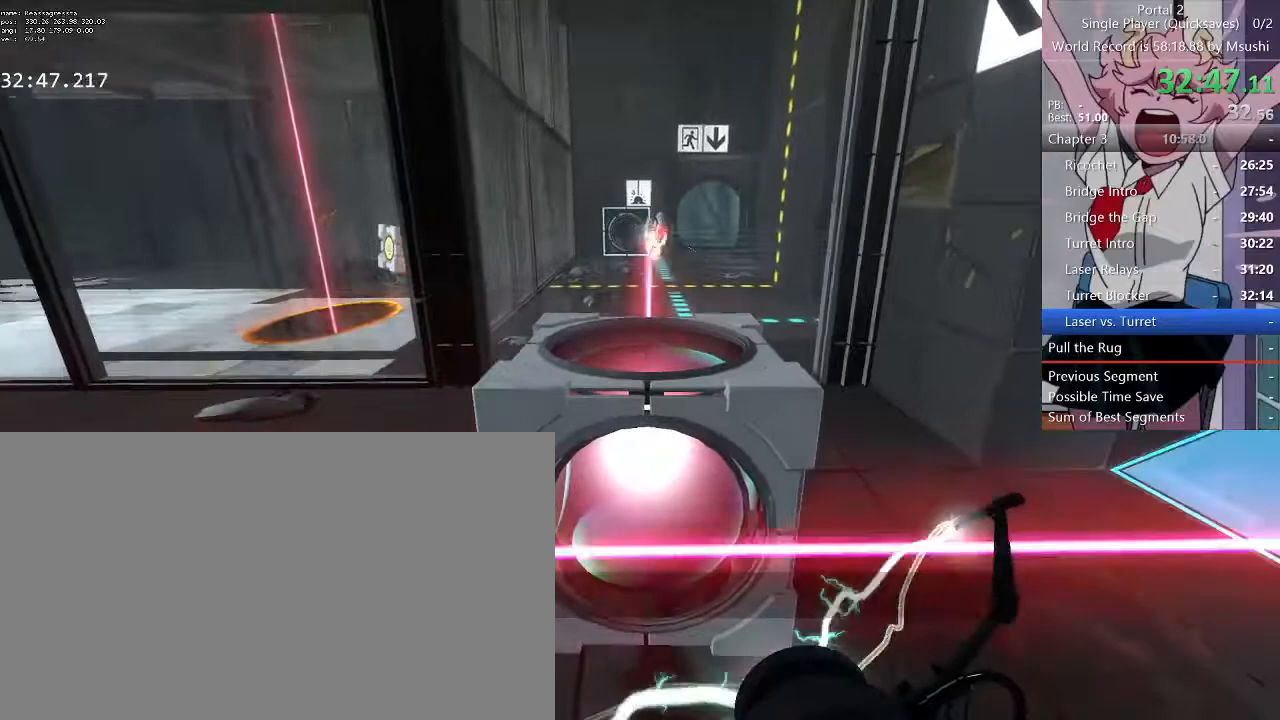
{"keys": ["d"], "mouse": [], "events": [[500, "d", "down"]]}
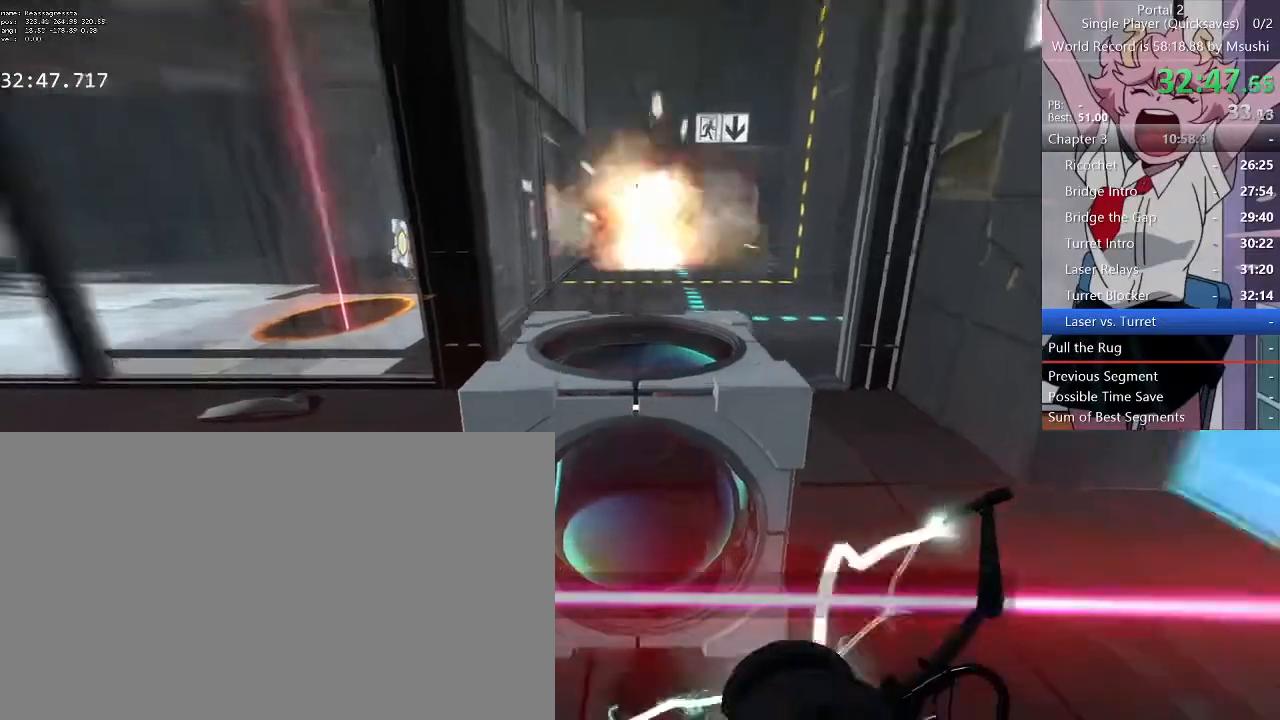
{"keys": [], "mouse": [], "events": [[100, "d", "up"], [367, "s", "down"], [500, "s", "up"]]}
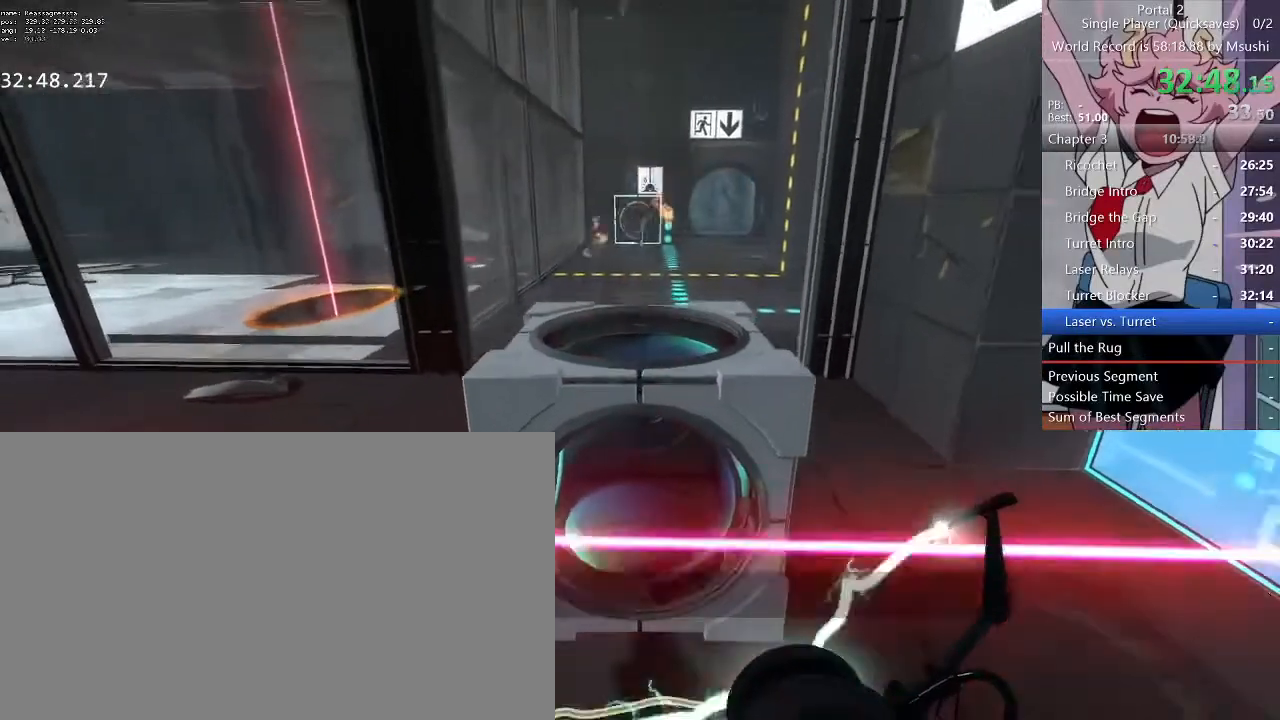
{"keys": [], "mouse": [], "events": [[333, "e", "down"], [367, "e", "up"]]}
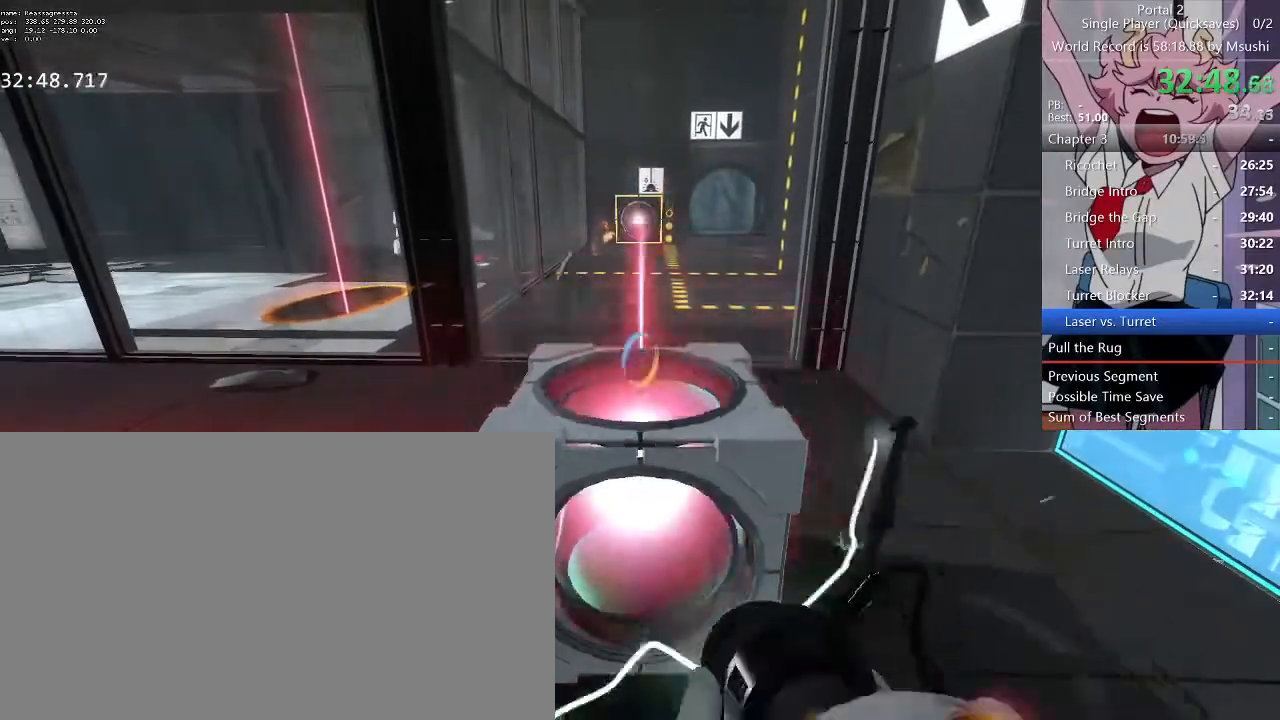
{"keys": ["d", "w"], "mouse": [], "events": [[33, "d", "down"], [200, "w", "down"], [300, "a", "down"], [300, "d", "up"], [400, "a", "up"], [433, "d", "down"]]}
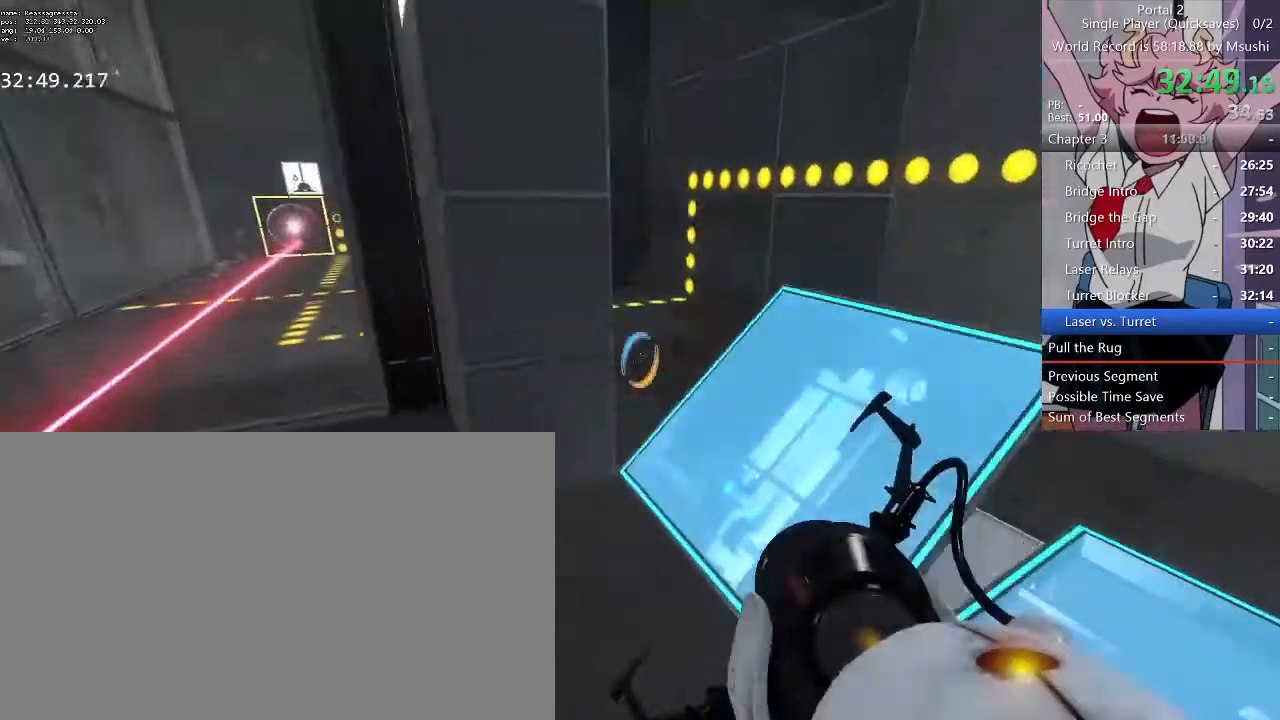
{"keys": ["w"], "mouse": [], "events": [[33, "d", "up"], [100, "d", "down"], [167, "d", "up"], [233, "a", "down"], [267, "a", "up"], [300, "d", "down"], [400, "a", "down"], [400, "d", "up"], [467, "a", "up"]]}
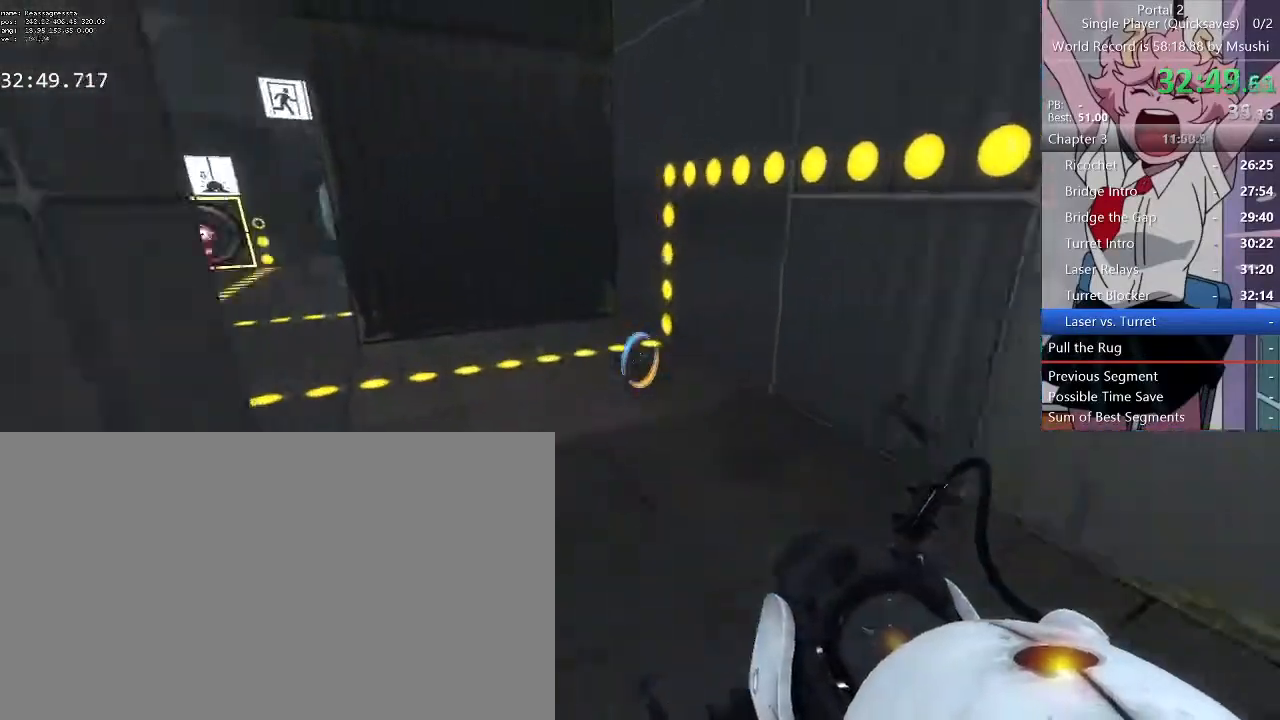
{"keys": ["a"], "mouse": [], "events": [[200, "a", "down"], [300, "w", "up"]]}
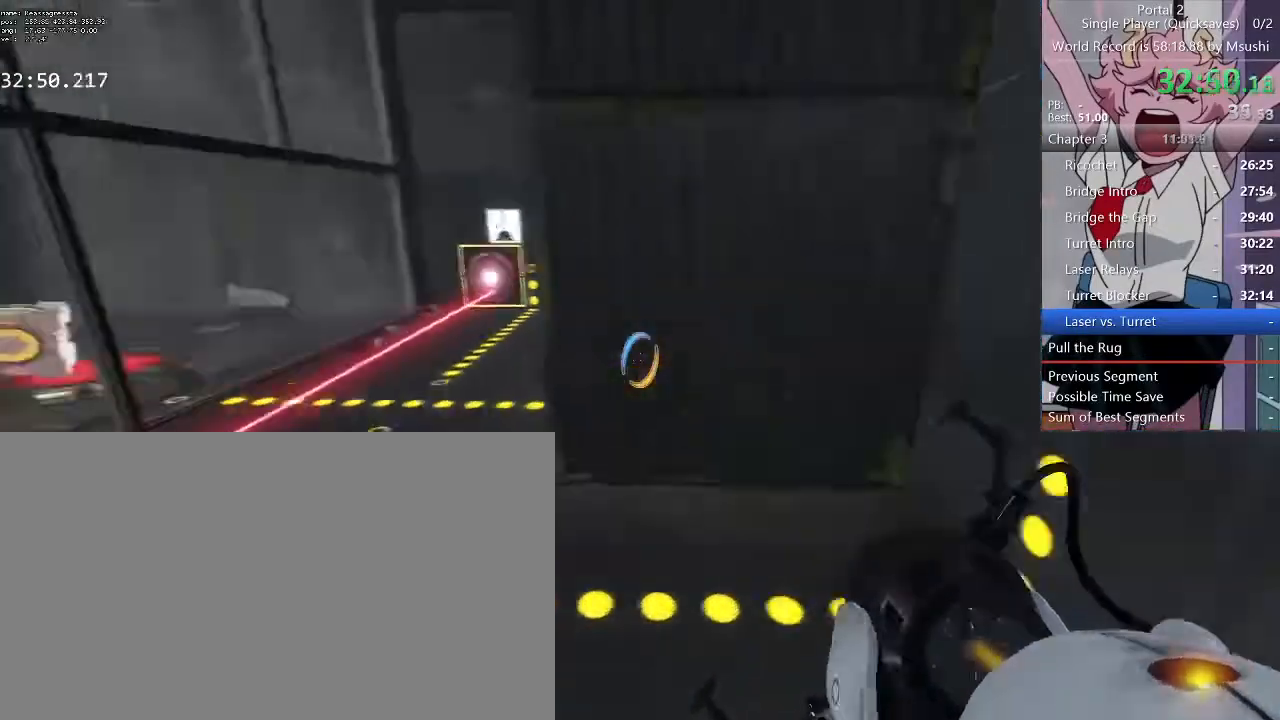
{"keys": ["d"], "mouse": [], "events": [[400, "d", "down"], [433, "a", "up"]]}
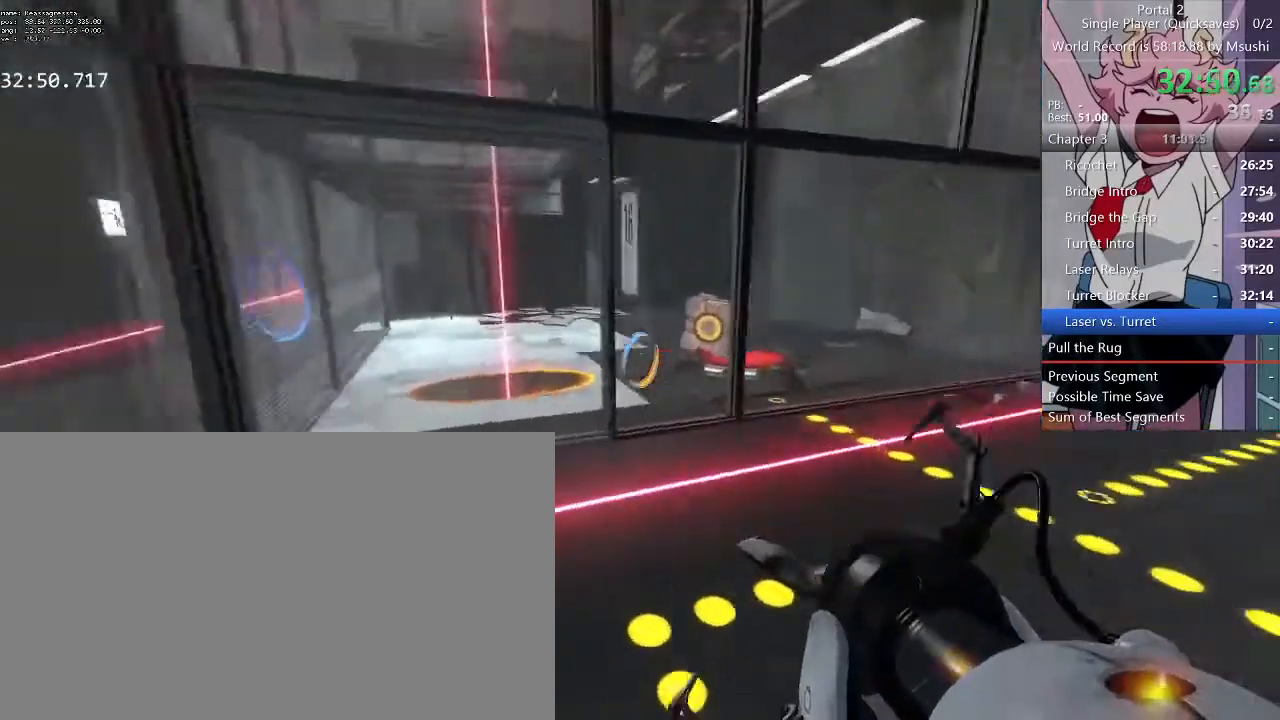
{"keys": ["d"], "mouse": [], "events": []}
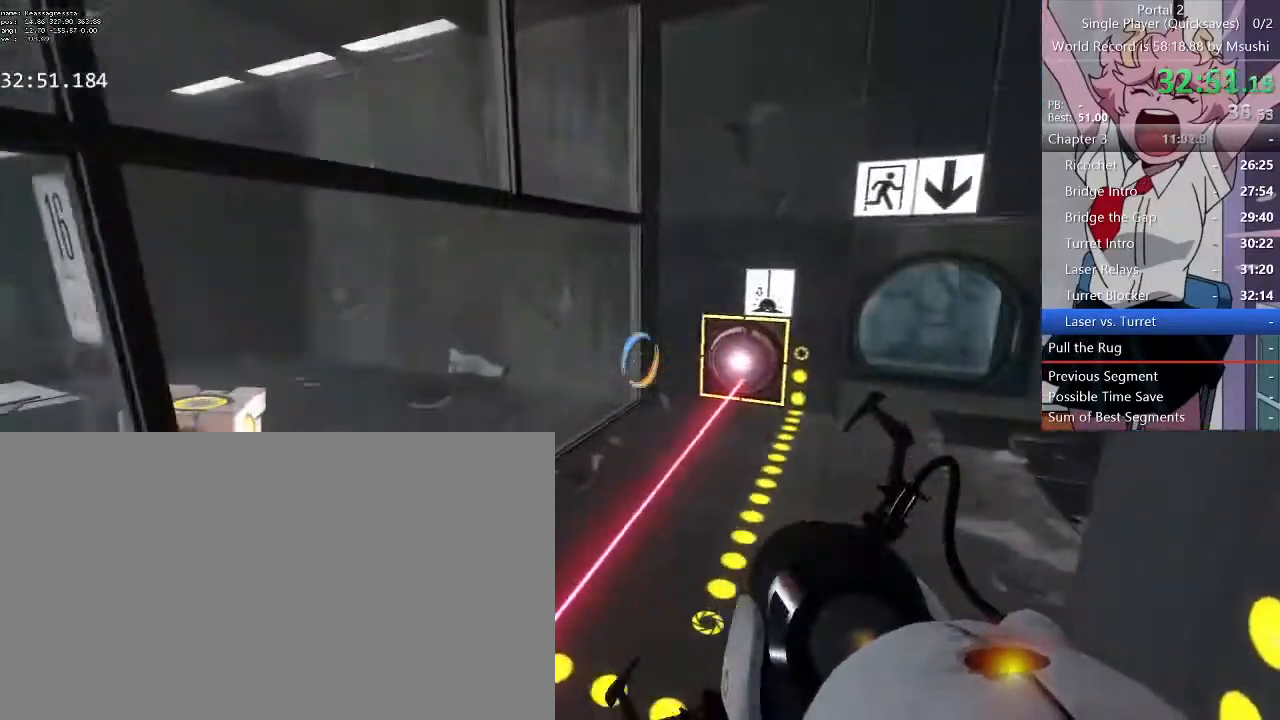
{"keys": ["d"], "mouse": [], "events": []}
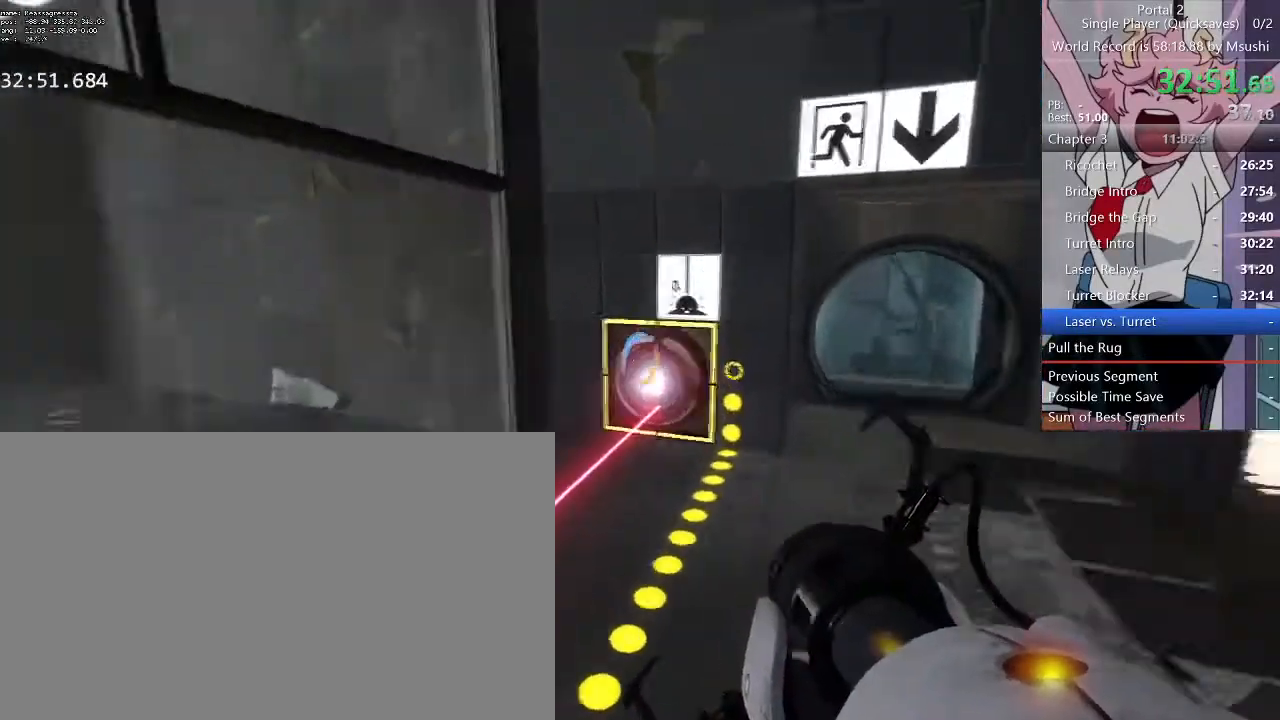
{"keys": ["a"], "mouse": [], "events": [[433, "a", "down"], [500, "d", "up"]]}
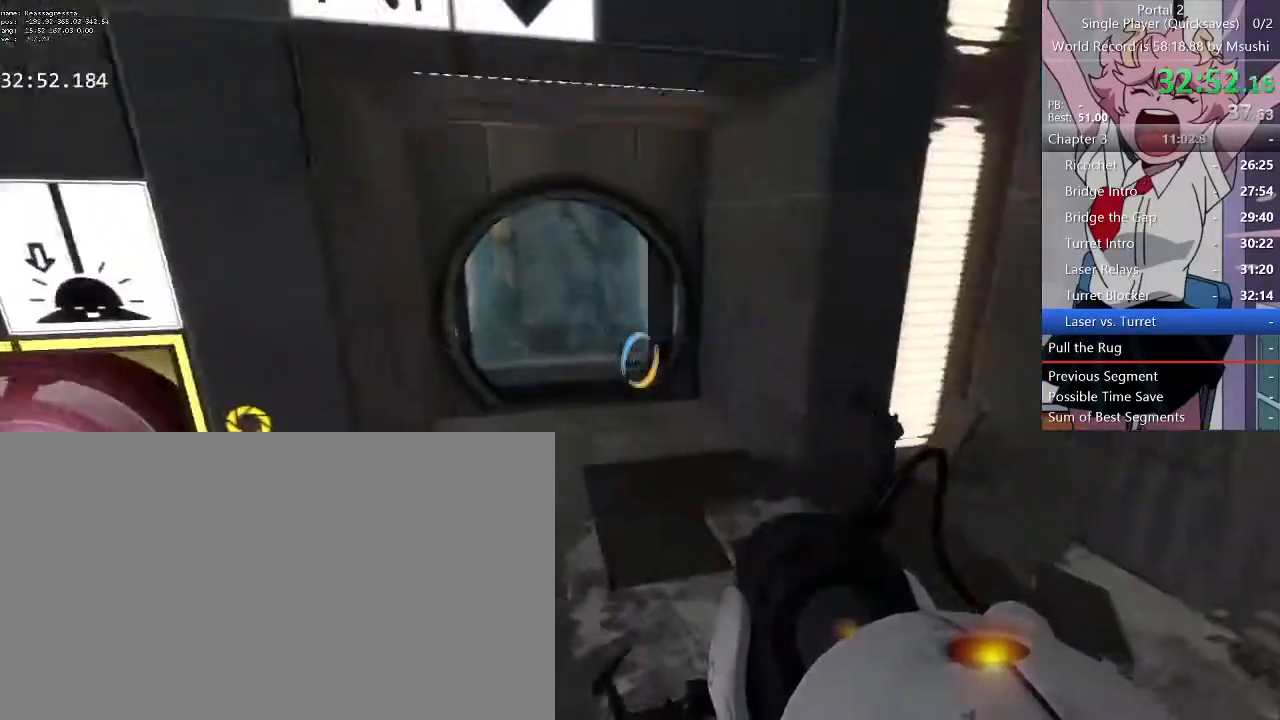
{"keys": ["d"], "mouse": [], "events": [[133, "d", "down"], [200, "a", "up"]]}
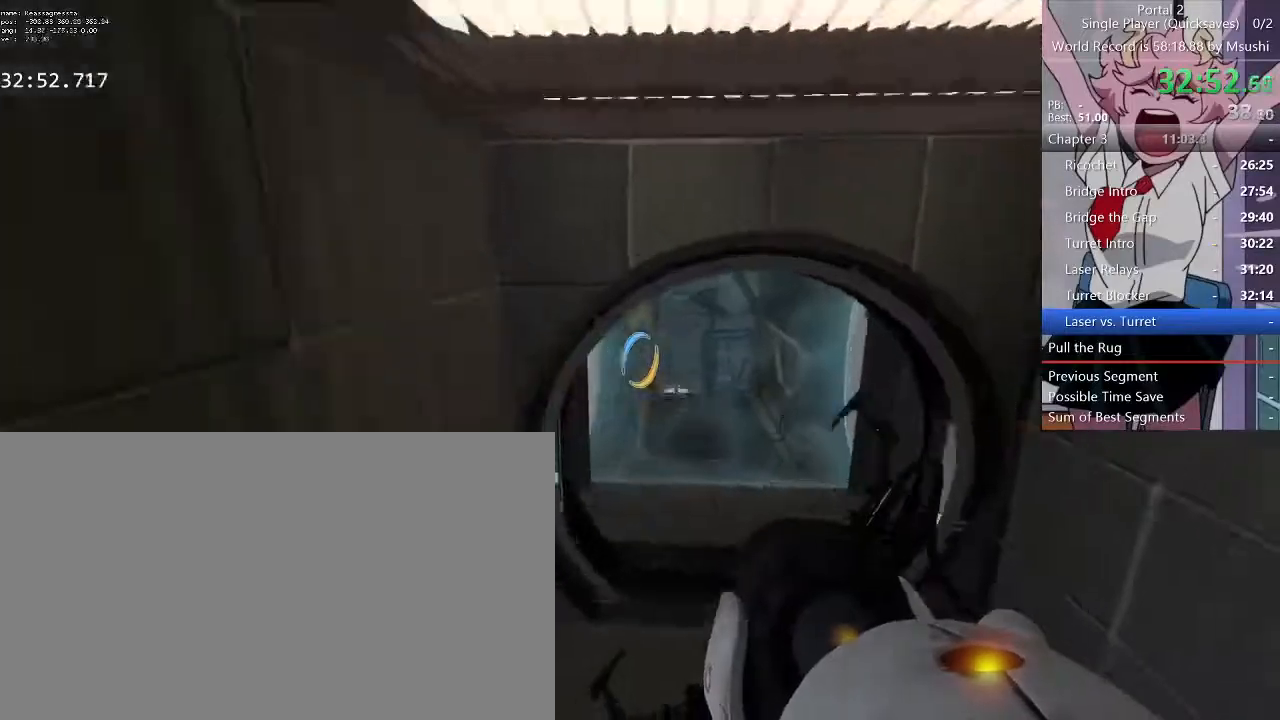
{"keys": ["a", "w"], "mouse": [], "events": [[133, "w", "down"], [200, "a", "down"], [200, "d", "up"], [333, "a", "up"], [333, "d", "down"], [400, "a", "down"], [400, "d", "up"]]}
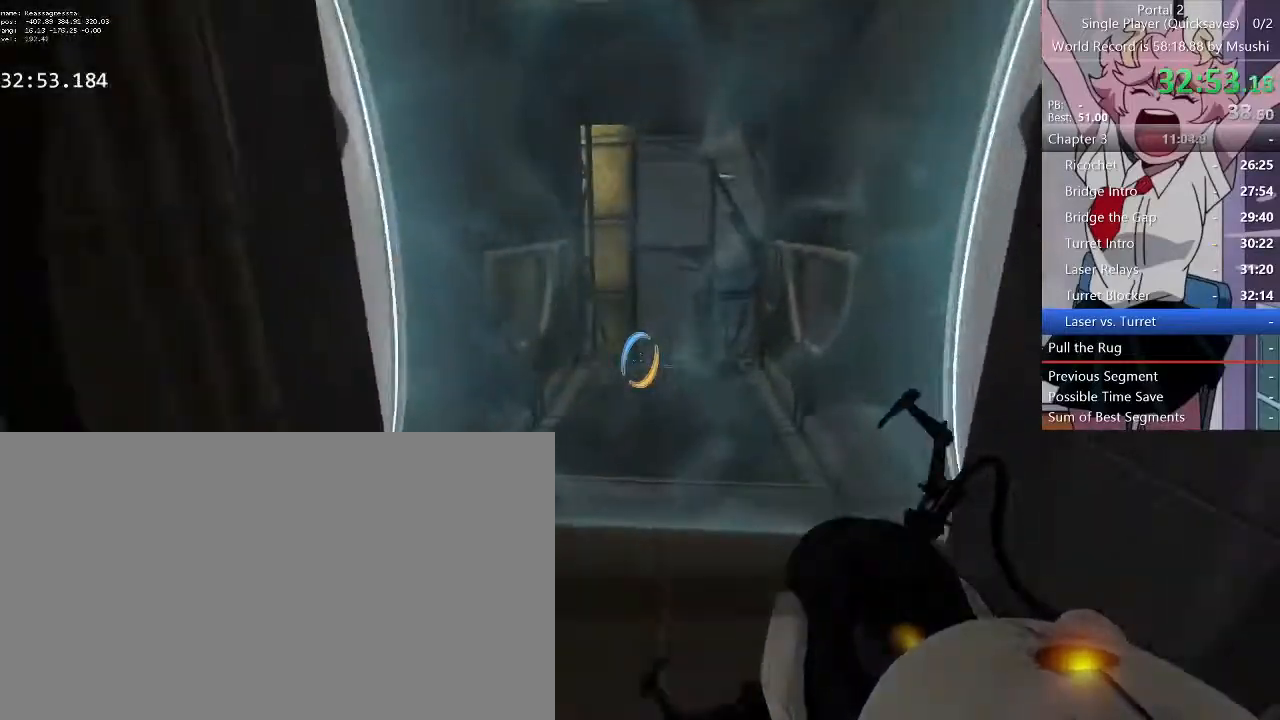
{"keys": ["d"], "mouse": [], "events": [[67, "a", "up"], [200, "a", "down"], [300, "d", "down"], [333, "a", "up"], [333, "w", "up"]]}
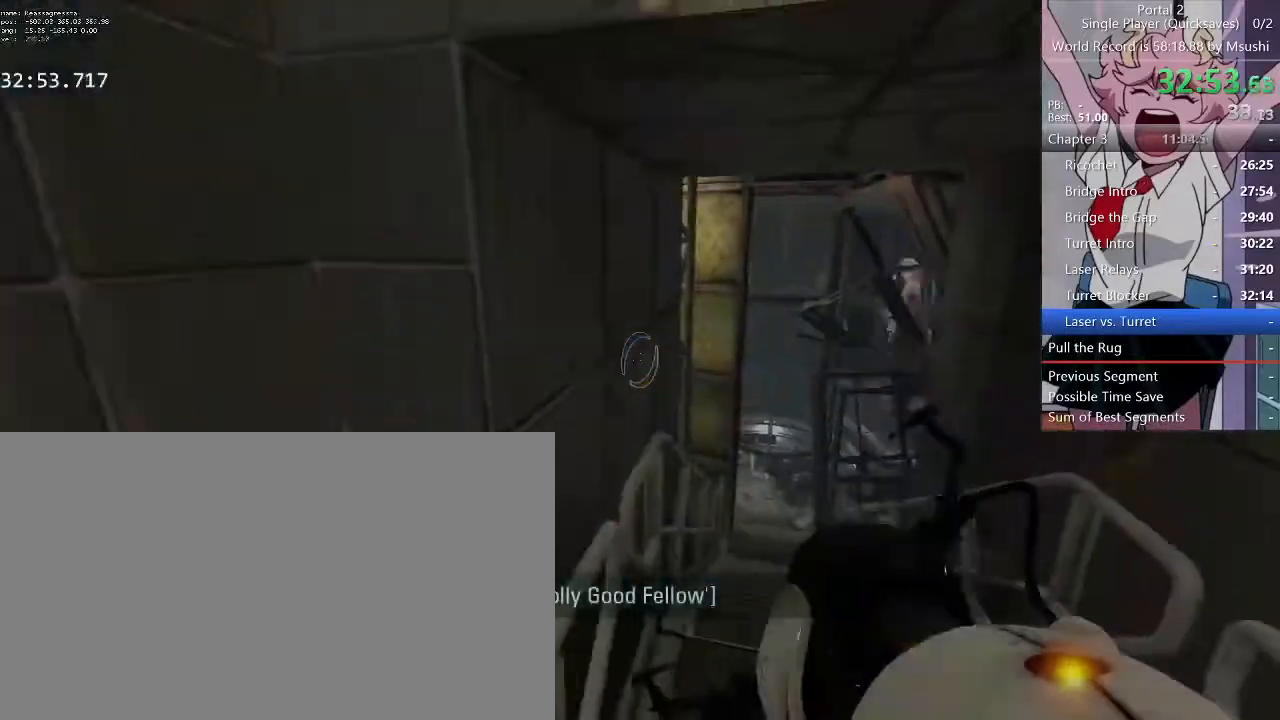
{"keys": ["a", "d"], "mouse": [], "events": [[267, "a", "down"], [300, "d", "up"], [500, "d", "down"]]}
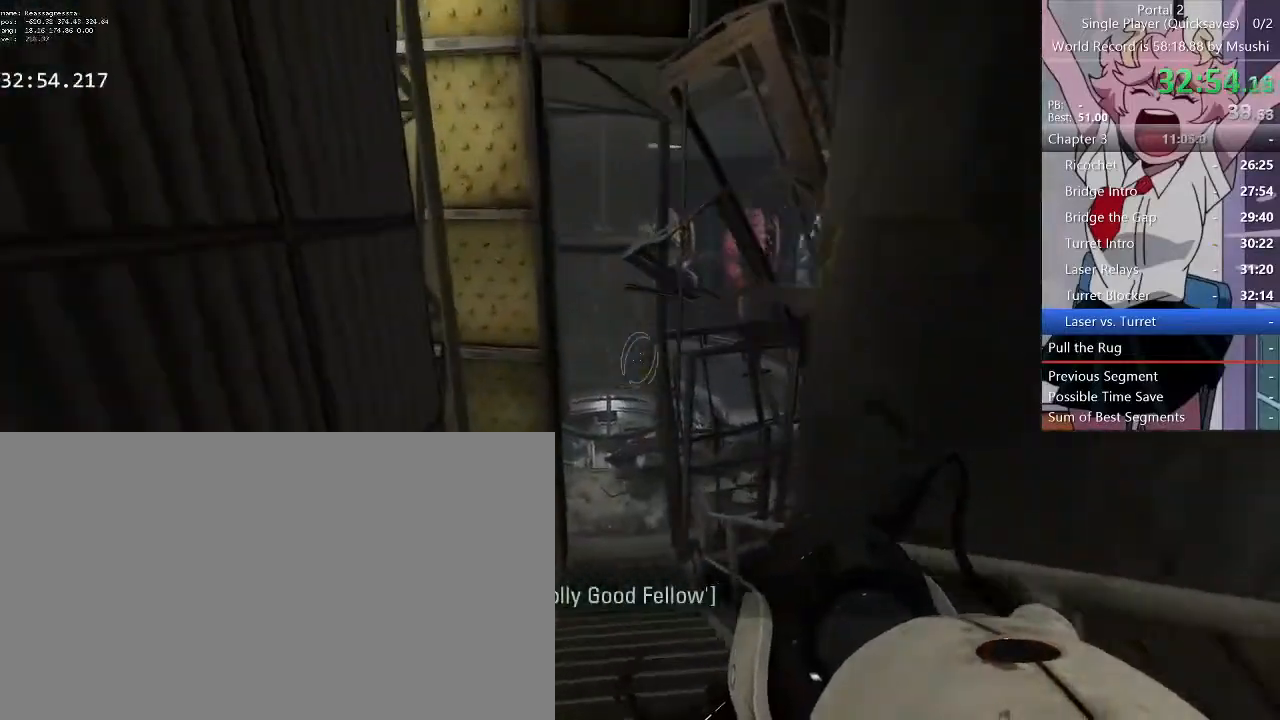
{"keys": [], "mouse": [], "events": [[100, "a", "up"], [167, "d", "up"]]}
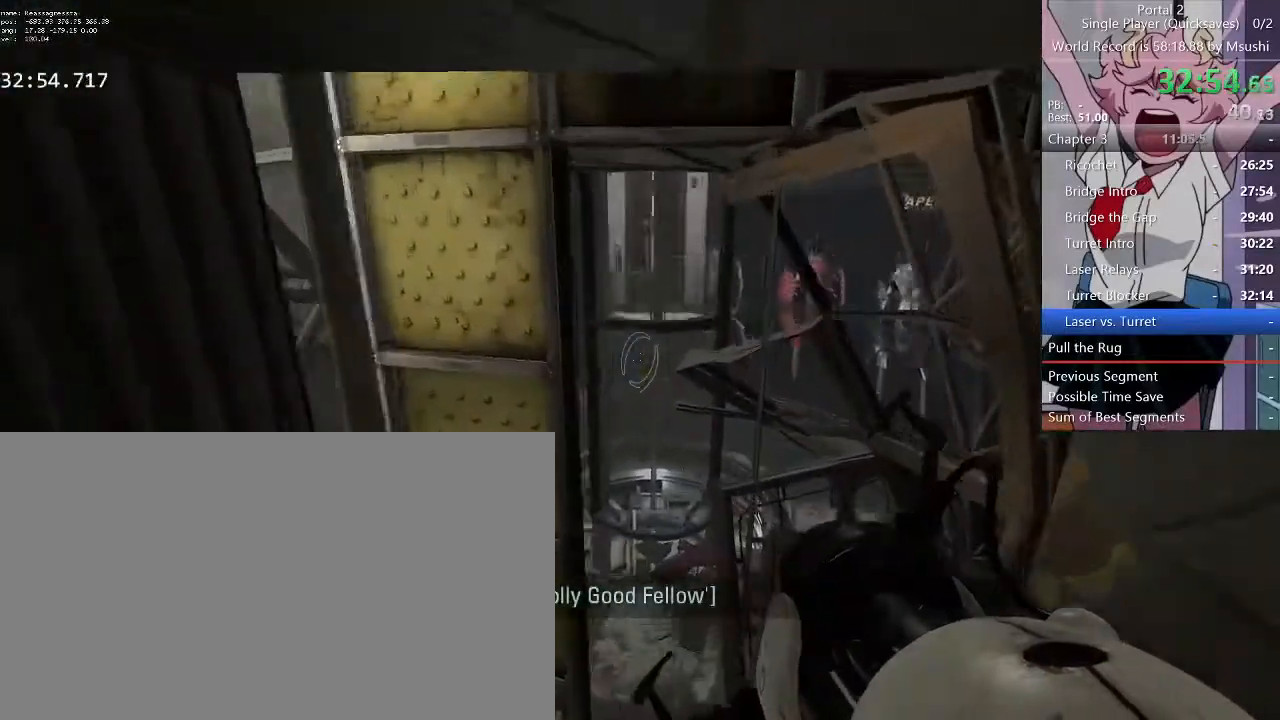
{"keys": ["a", "w"], "mouse": [], "events": [[167, "a", "down"], [167, "w", "down"]]}
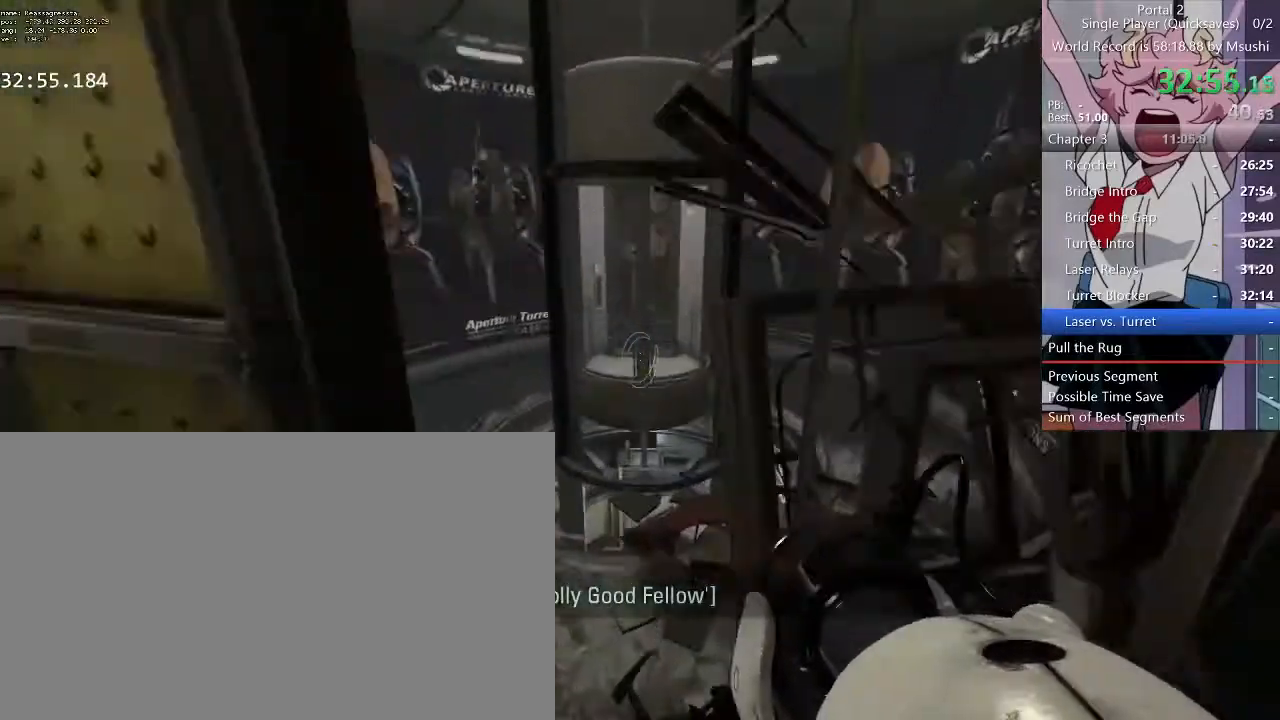
{"keys": ["w"], "mouse": [], "events": [[200, "a", "up"], [200, "d", "down"], [300, "d", "up"], [367, "a", "down"], [400, "a", "up"], [433, "d", "down"], [500, "d", "up"]]}